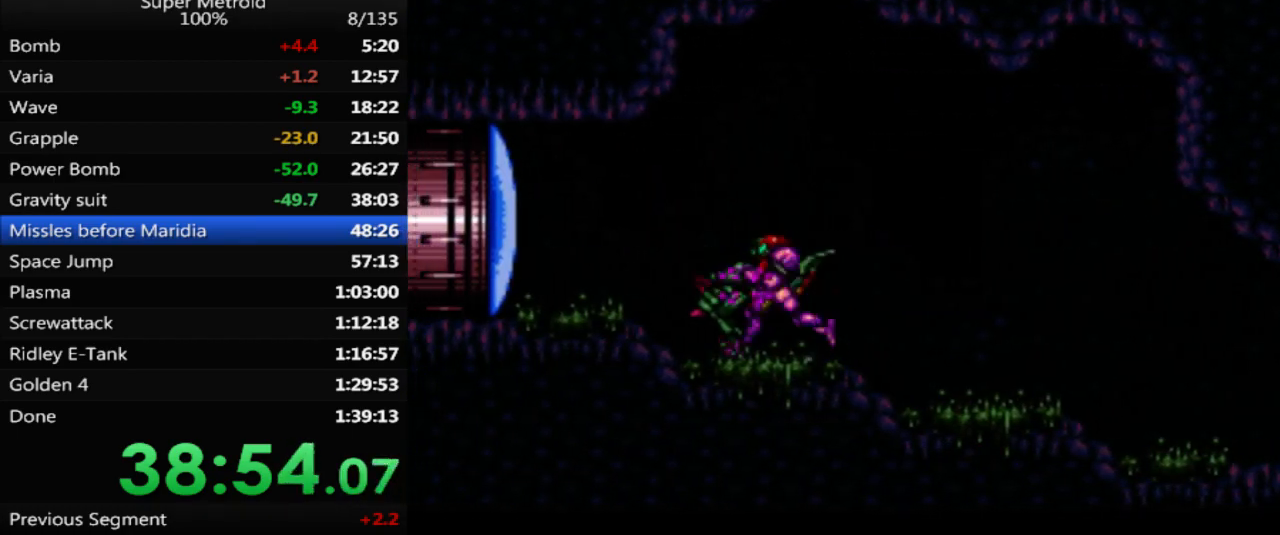
Gameplay with a controller (Nintendo layout); each line is a JSON object with the inputs held at the frame after it. "events" lists button and stick changes between this image and that frame as [ms after this image, input, new state], when the widget could be followed in between. Not read: L3 R3 SELECT.
{"buttons": ["B", "X", "DPAD_LEFT"], "events": [[83, "X", "up"], [183, "X", "down"], [300, "X", "up"], [467, "X", "down"]]}
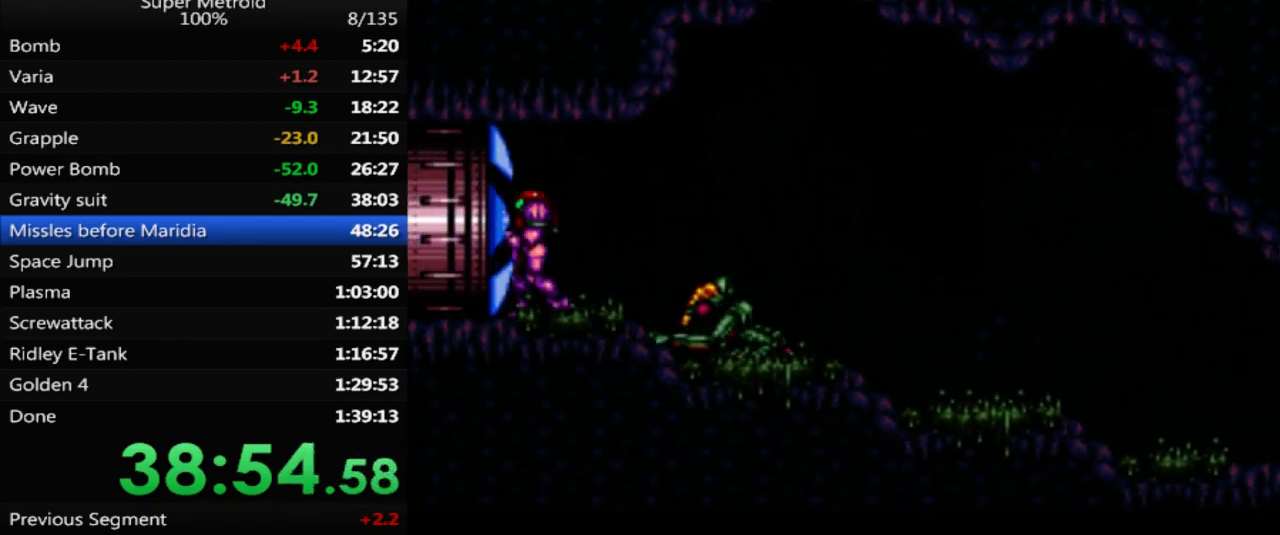
{"buttons": ["B", "DPAD_LEFT"], "events": [[50, "X", "up"]]}
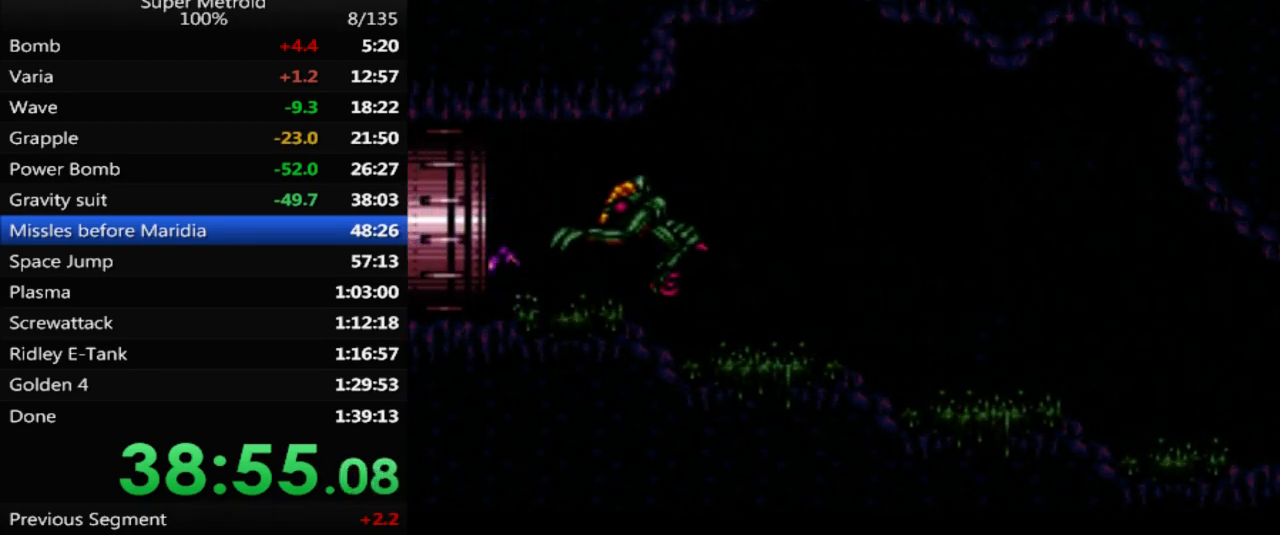
{"buttons": ["B", "DPAD_LEFT"], "events": []}
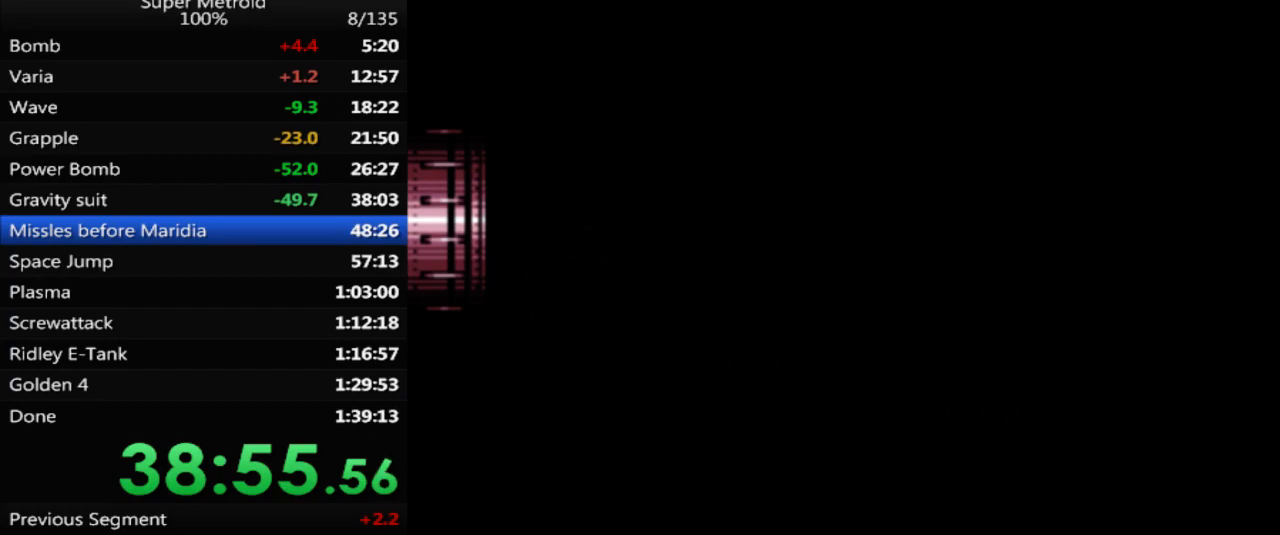
{"buttons": ["B", "DPAD_LEFT"], "events": []}
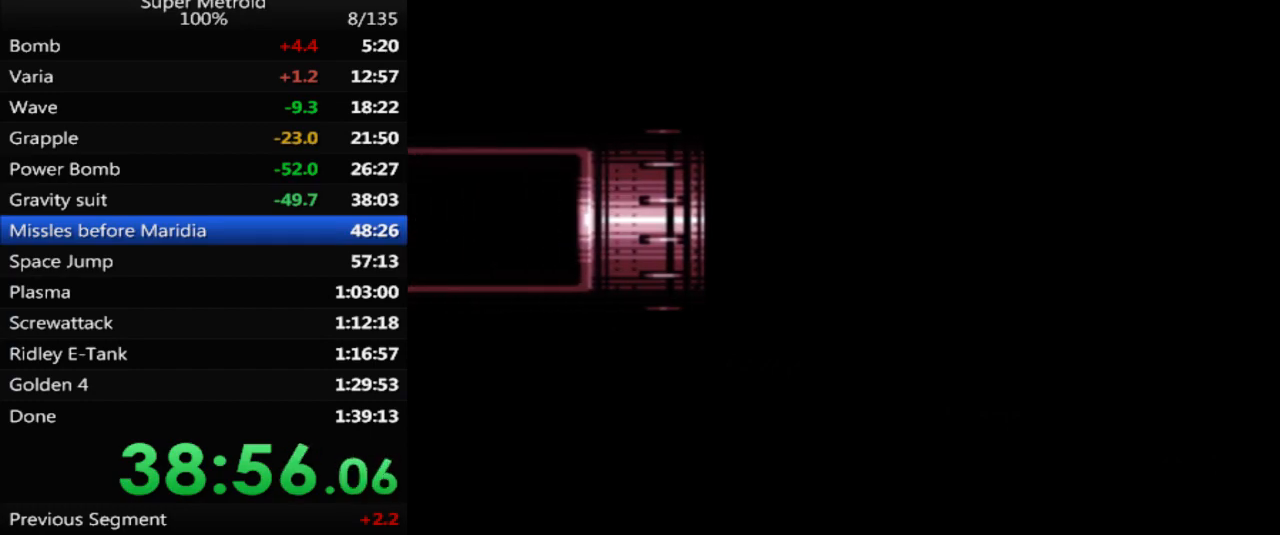
{"buttons": ["B", "DPAD_LEFT"], "events": []}
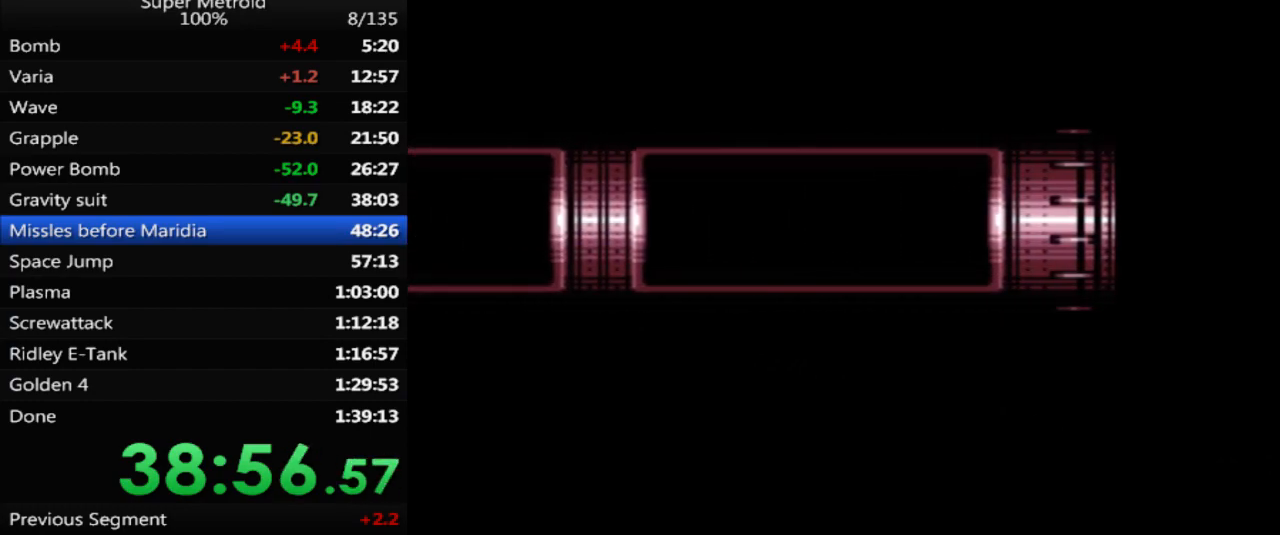
{"buttons": ["B", "DPAD_LEFT"], "events": []}
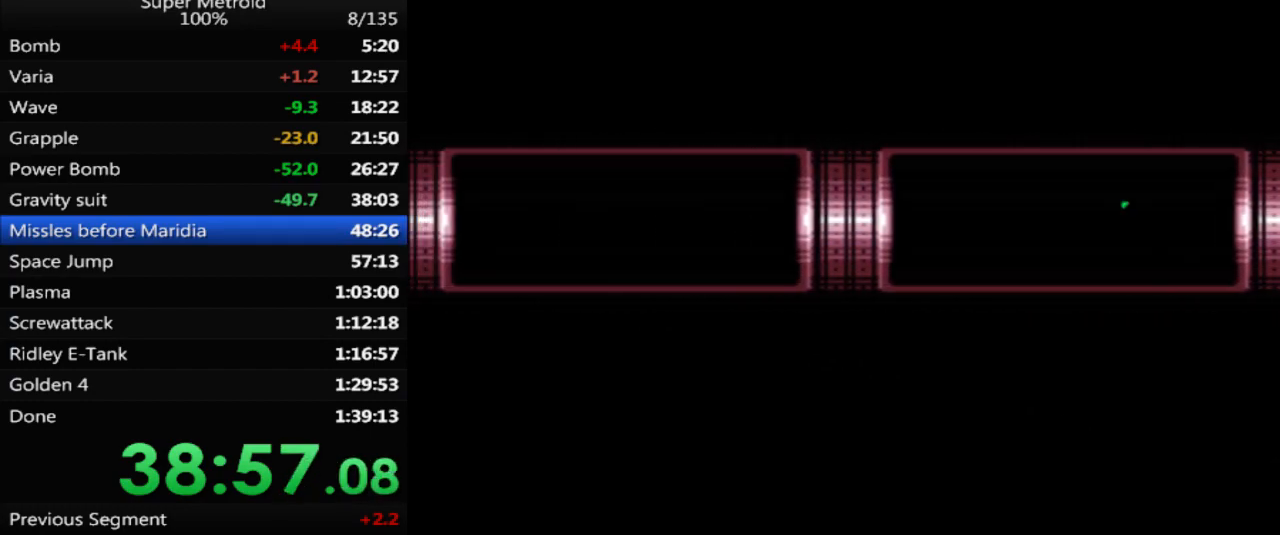
{"buttons": ["B", "DPAD_LEFT"], "events": []}
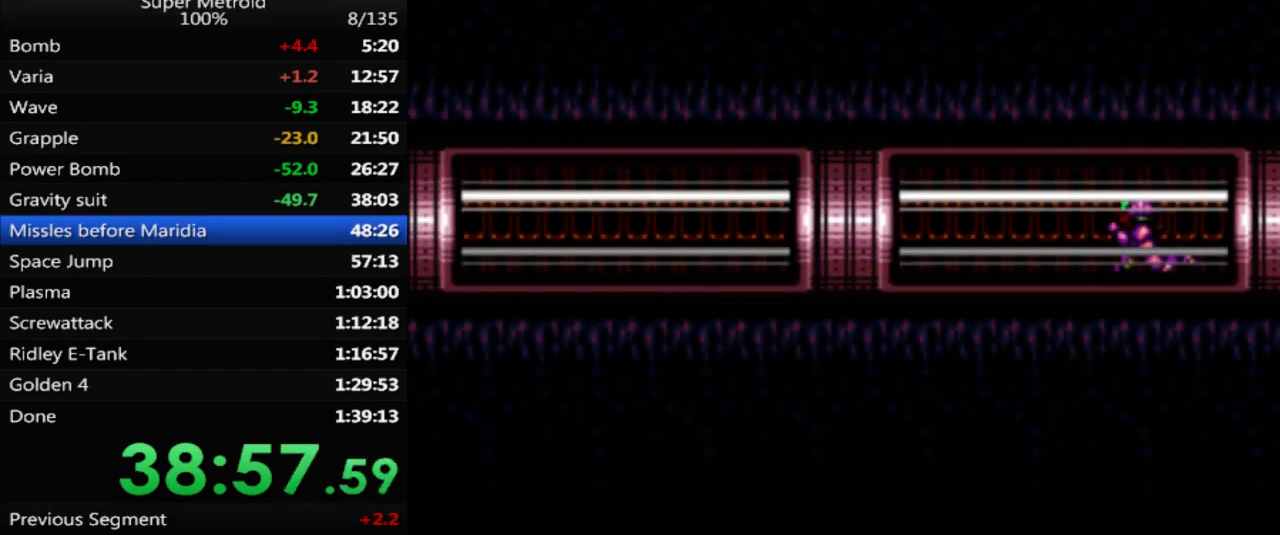
{"buttons": ["B", "DPAD_LEFT"], "events": []}
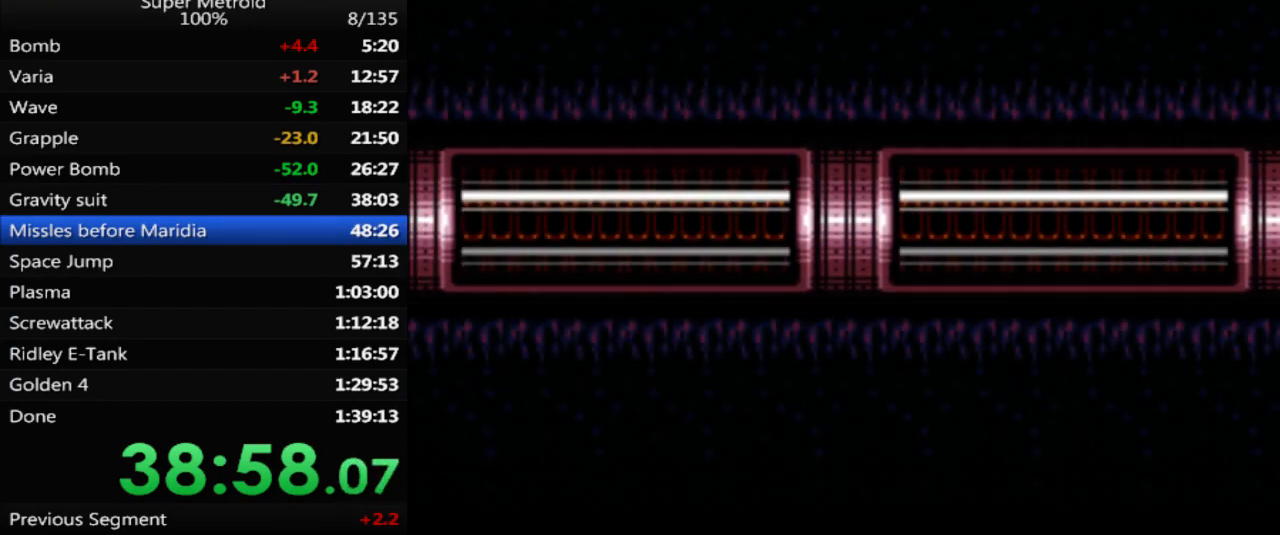
{"buttons": ["B", "DPAD_LEFT"], "events": []}
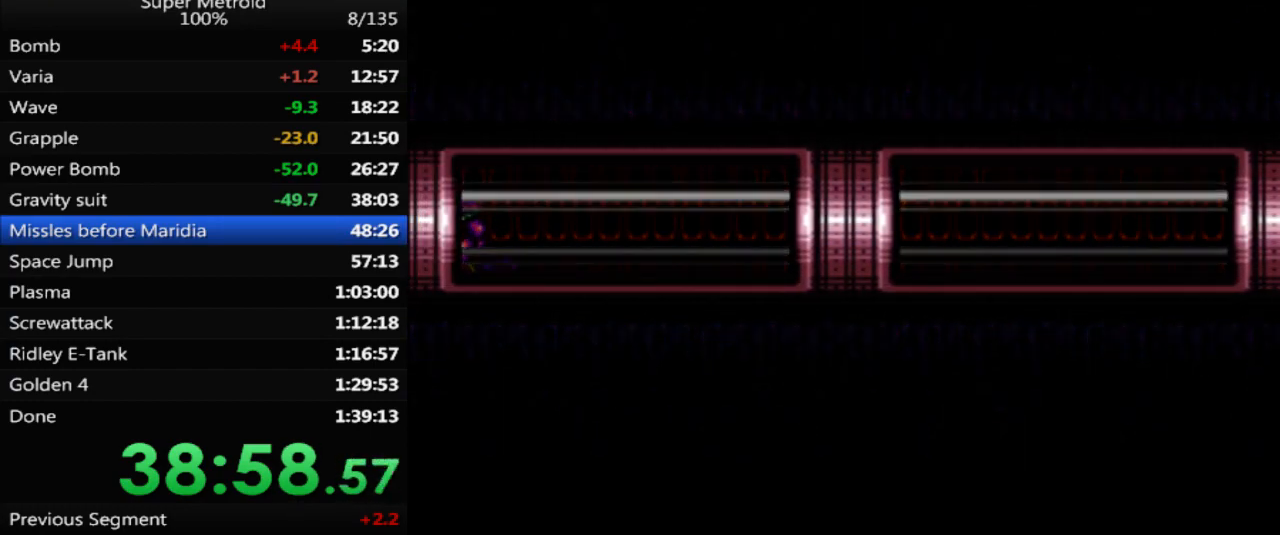
{"buttons": ["B", "DPAD_LEFT"], "events": []}
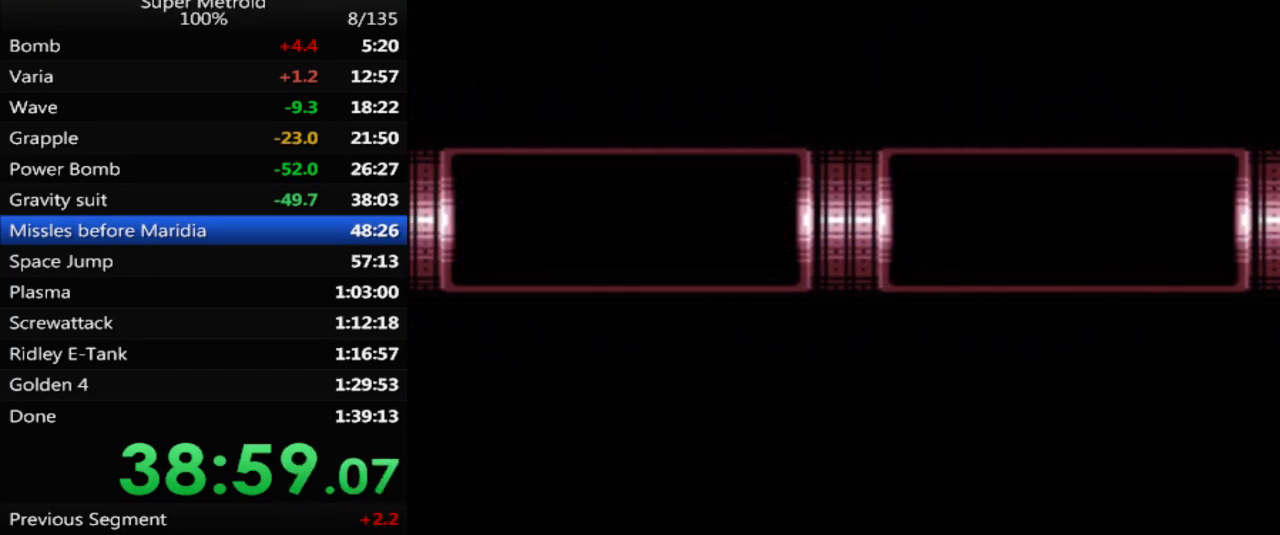
{"buttons": ["B", "DPAD_LEFT"], "events": []}
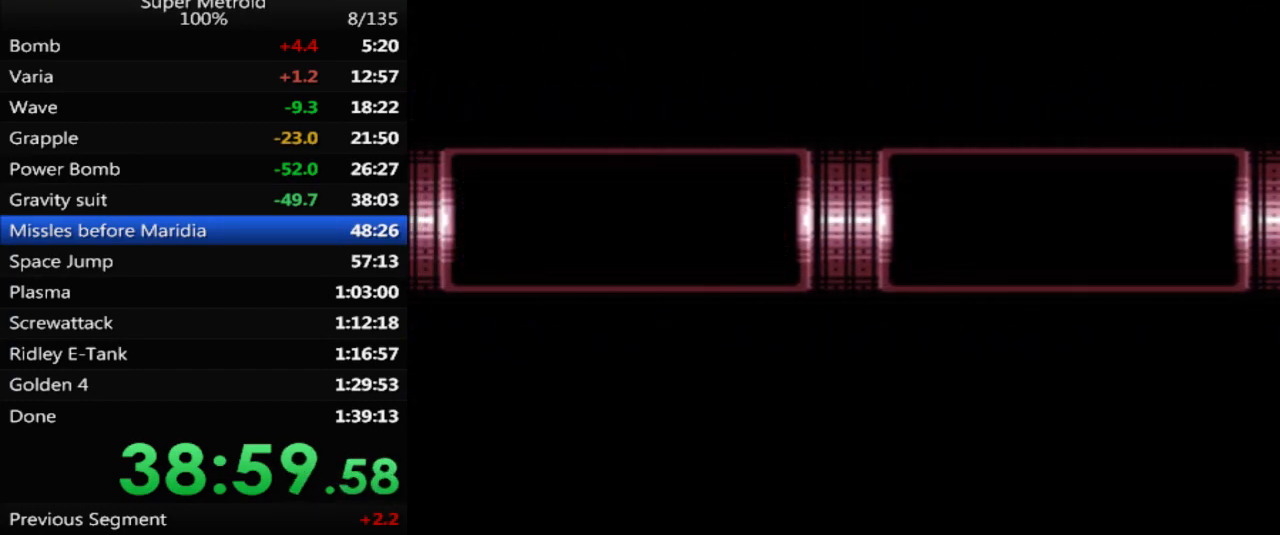
{"buttons": ["B", "DPAD_LEFT"], "events": []}
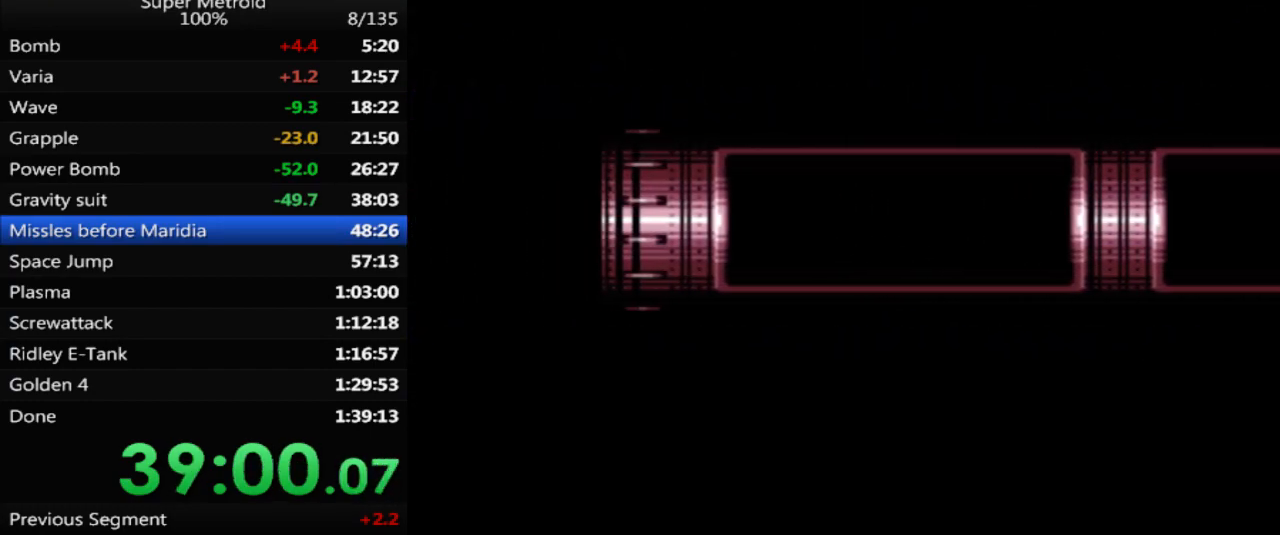
{"buttons": ["B", "DPAD_LEFT"], "events": []}
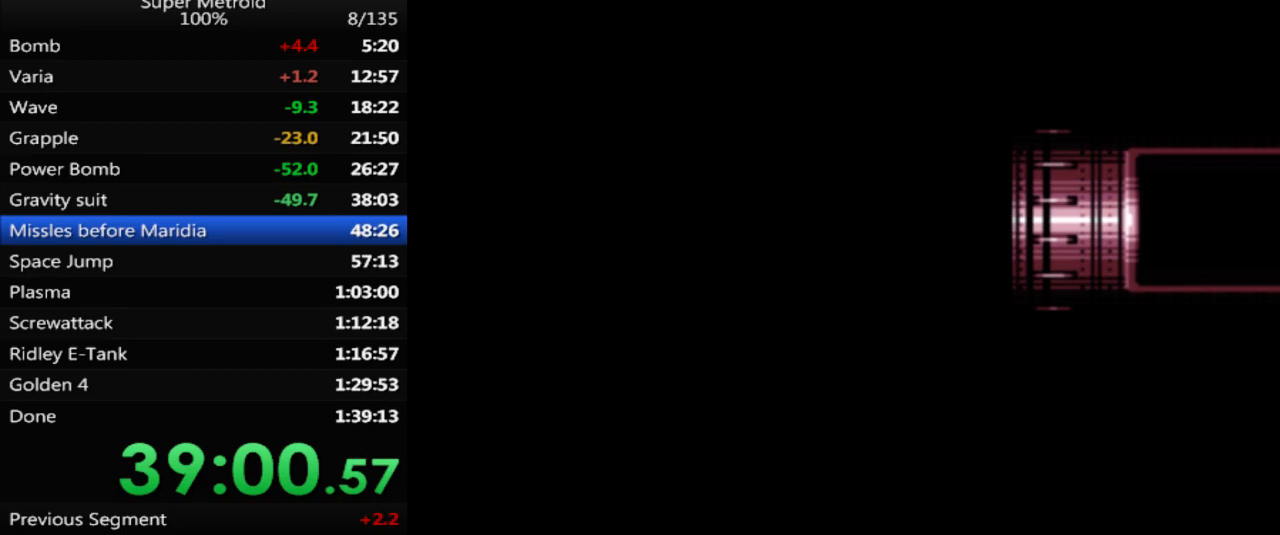
{"buttons": ["B", "DPAD_LEFT"], "events": []}
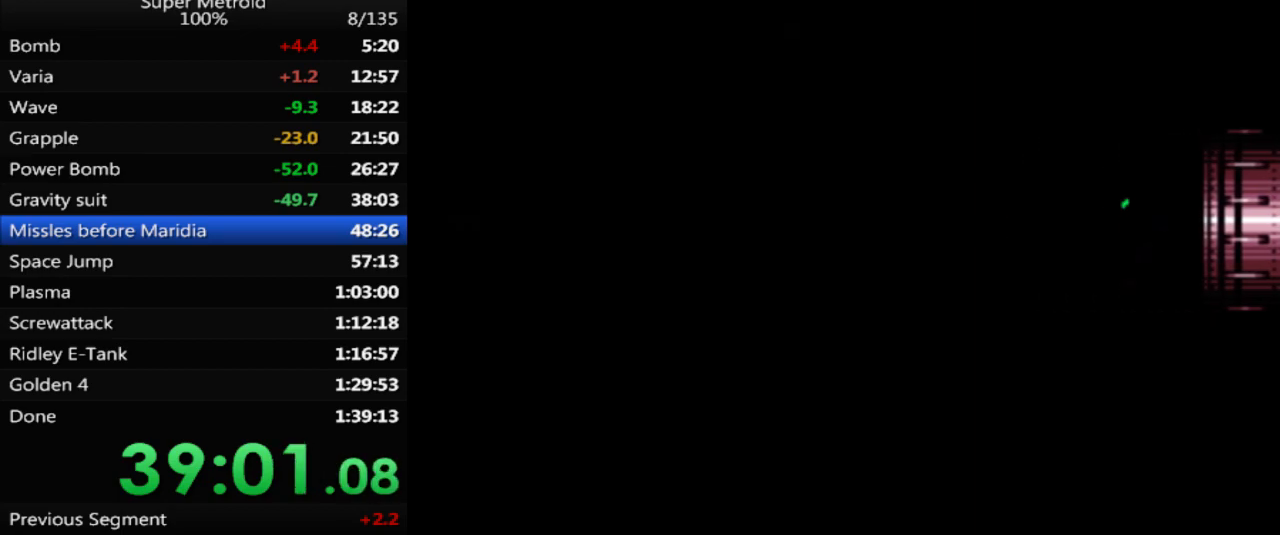
{"buttons": ["B", "DPAD_LEFT"], "events": []}
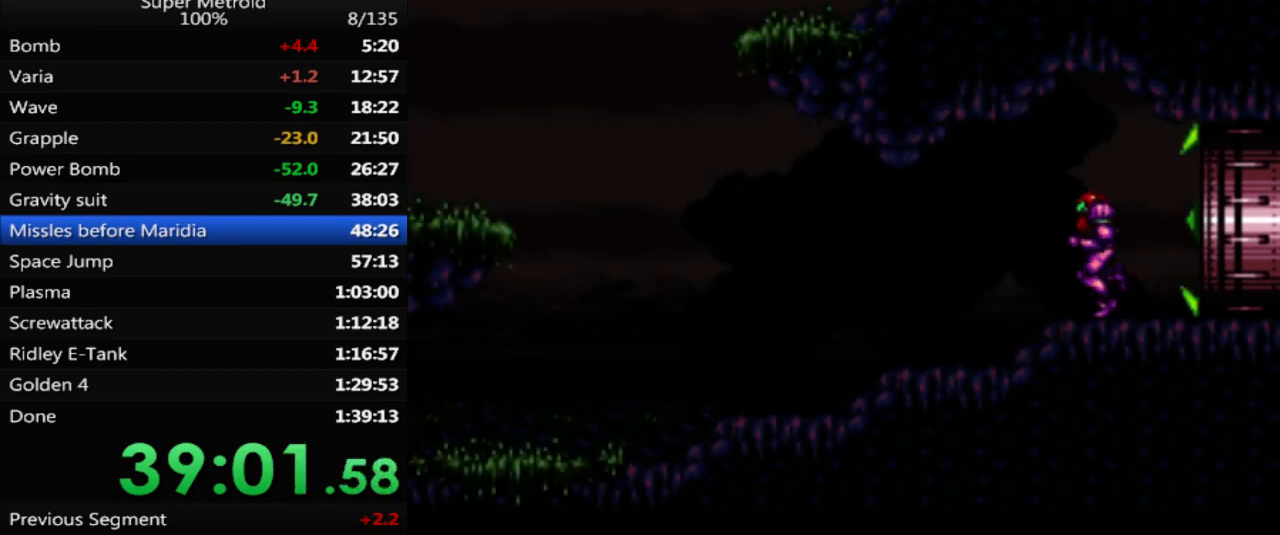
{"buttons": ["B", "DPAD_LEFT"], "events": []}
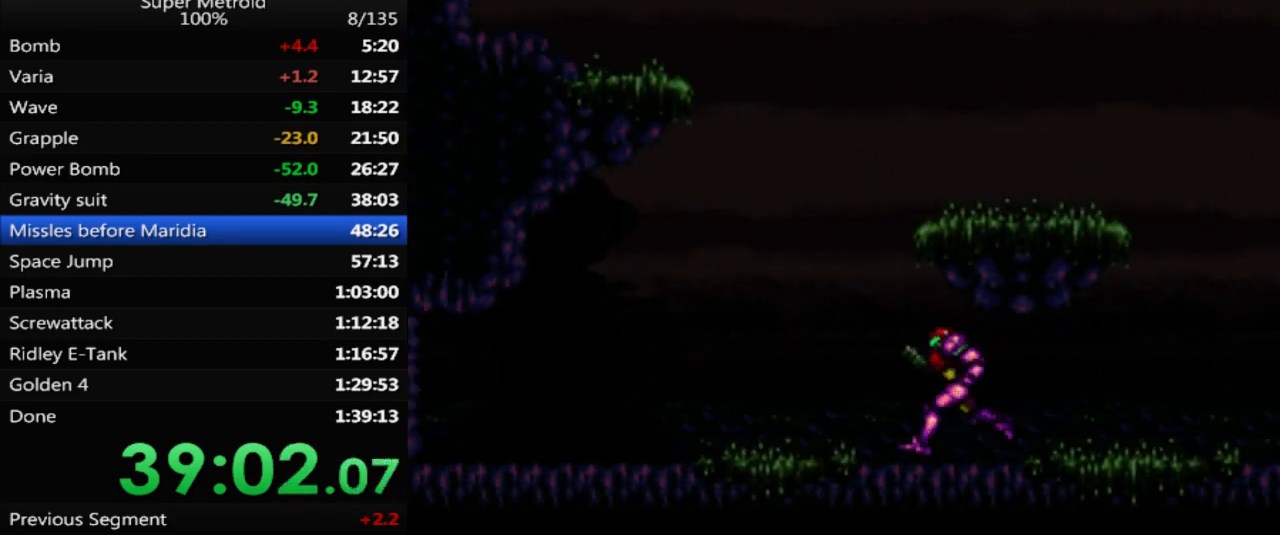
{"buttons": ["B", "DPAD_LEFT"], "events": []}
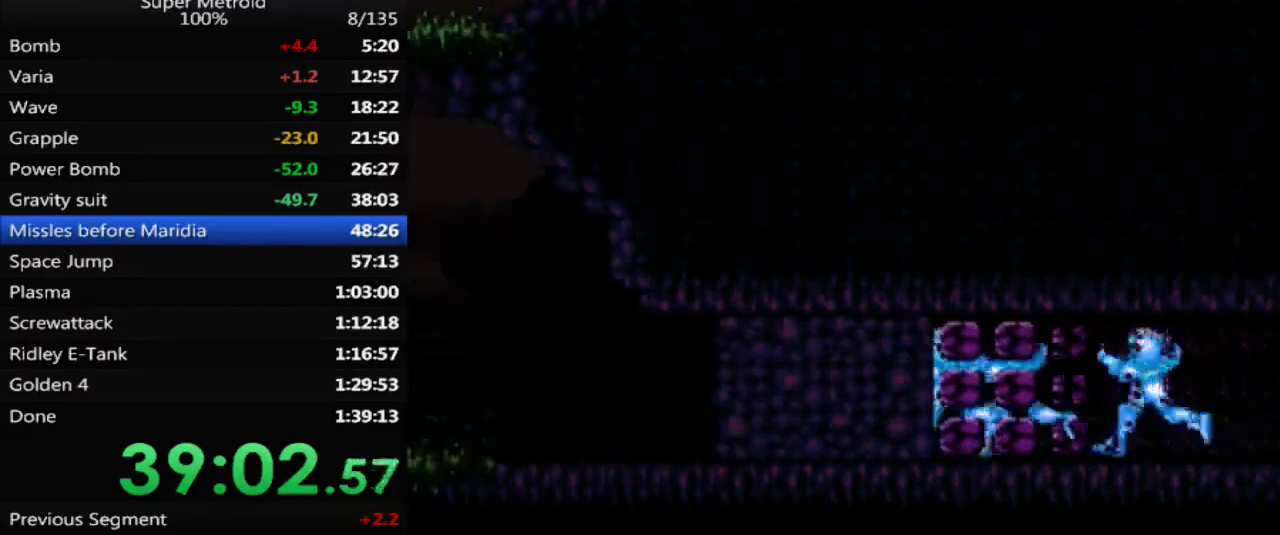
{"buttons": ["A", "B", "DPAD_LEFT"], "events": [[400, "A", "down"]]}
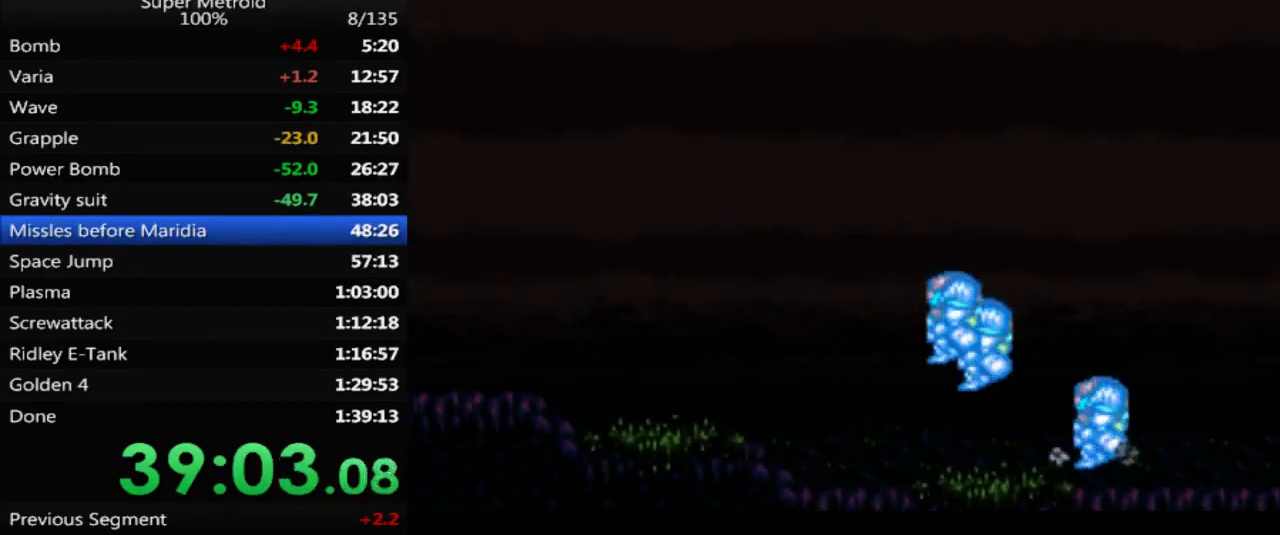
{"buttons": ["B", "DPAD_LEFT"], "events": [[233, "A", "up"]]}
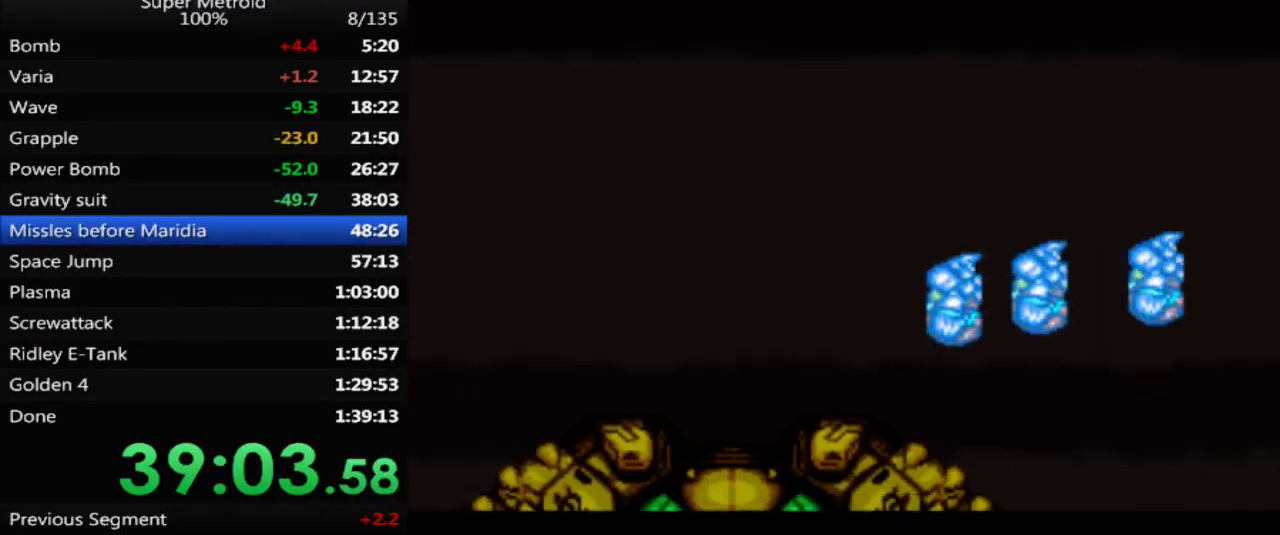
{"buttons": ["B", "L1", "DPAD_RIGHT"], "events": [[100, "DPAD_LEFT", "up"], [117, "L1", "down"], [150, "DPAD_RIGHT", "down"]]}
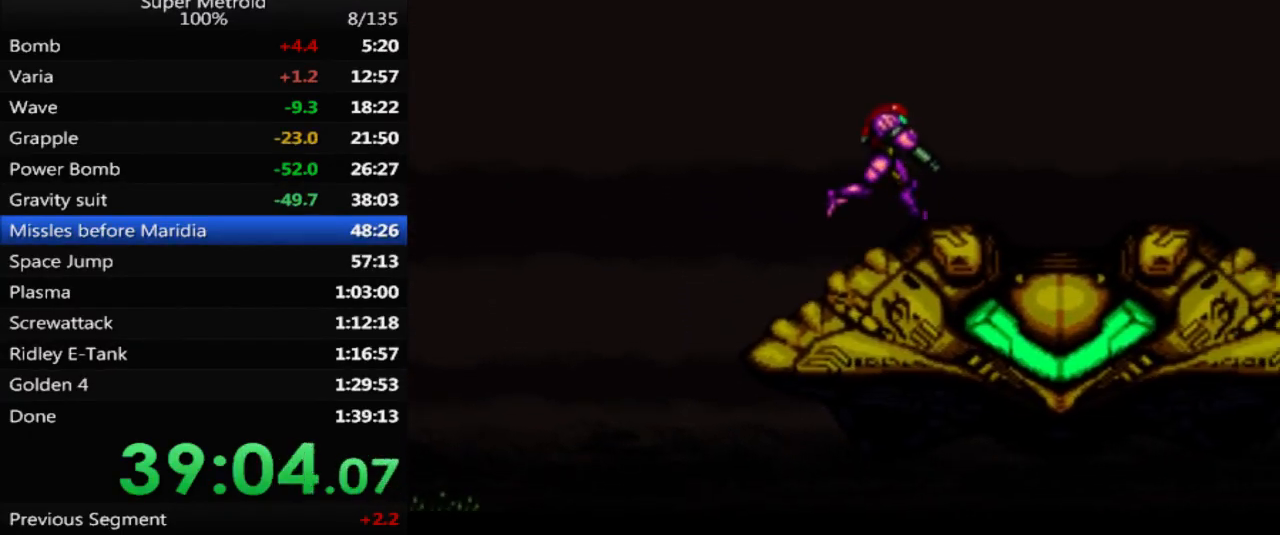
{"buttons": ["B", "L1"], "events": [[167, "DPAD_RIGHT", "up"], [283, "DPAD_LEFT", "down"], [450, "DPAD_LEFT", "up"]]}
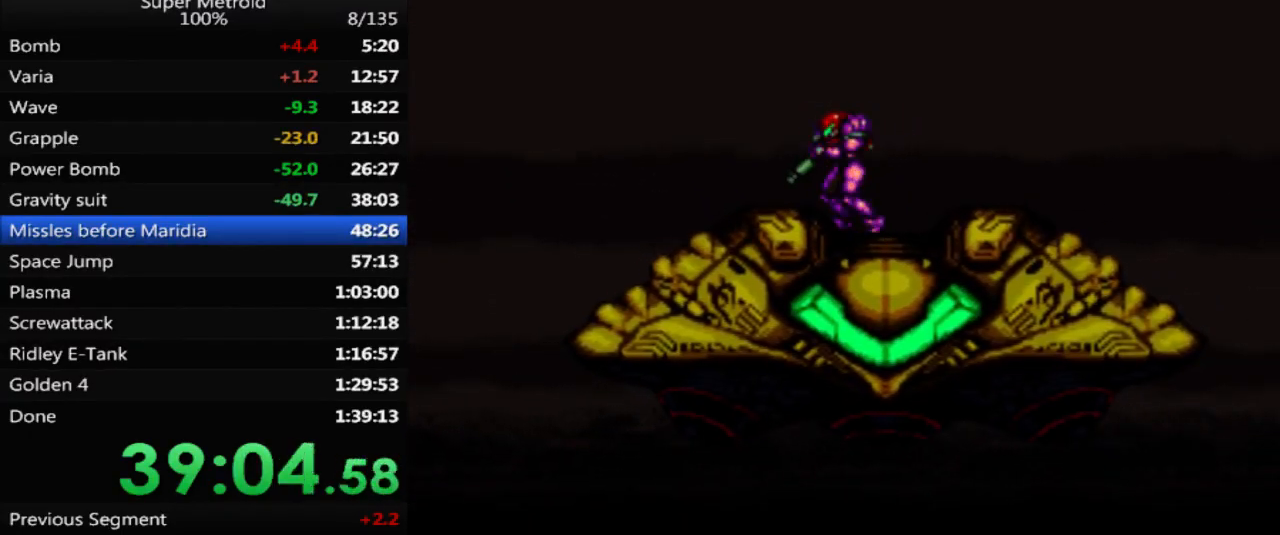
{"buttons": ["B", "L1", "DPAD_RIGHT"], "events": [[67, "DPAD_DOWN", "down"], [167, "DPAD_DOWN", "up"], [400, "DPAD_RIGHT", "down"]]}
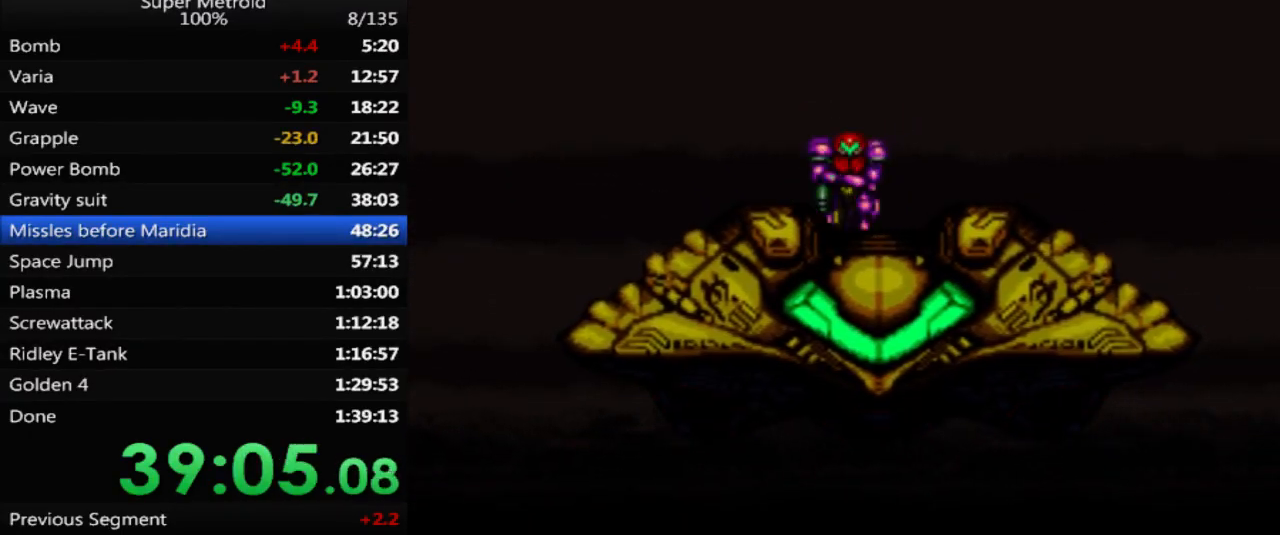
{"buttons": ["B", "L1"], "events": [[50, "DPAD_RIGHT", "up"], [367, "DPAD_RIGHT", "down"], [417, "DPAD_RIGHT", "up"]]}
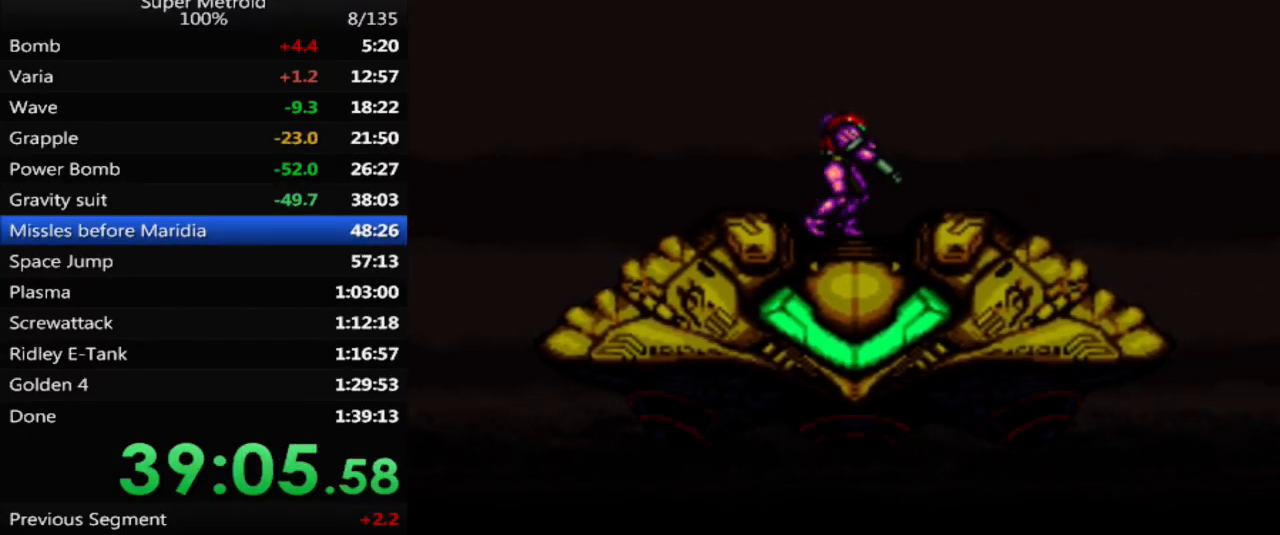
{"buttons": [], "events": [[83, "DPAD_DOWN", "down"], [167, "DPAD_DOWN", "up"], [417, "L1", "up"], [467, "B", "up"]]}